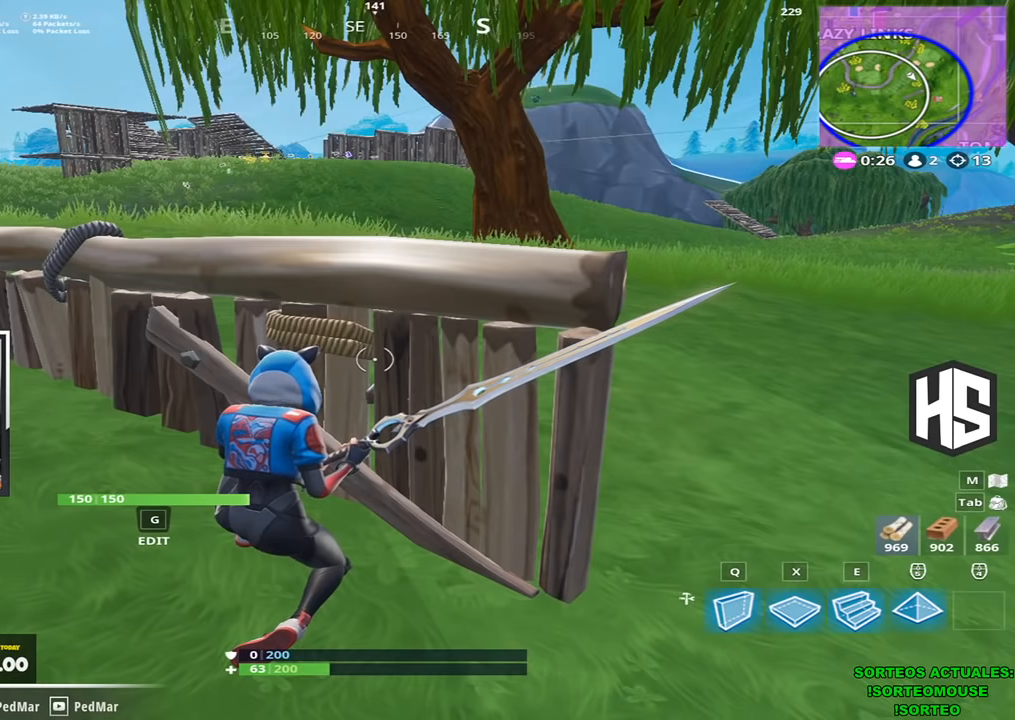
Gameplay with keyboard; each line is a JSON object with the keys held at the frame after it. "events" lists presses ("down") and releases ("up") of "1", "2", "3", "4", "5", "a", "b", "c", "ctrl", "d", "e", "f", "g", "q", "r", "s", "shift", "space", "t", "tab", "v", "w", "x" and "z" between this image and that frame as [ms after this image, input, new state], when the widget could be followed in between. No other keys are recorded. Mouse input is not recorded.
{"keys": ["a", "w"], "events": [[100, "a", "down"], [133, "w", "down"]]}
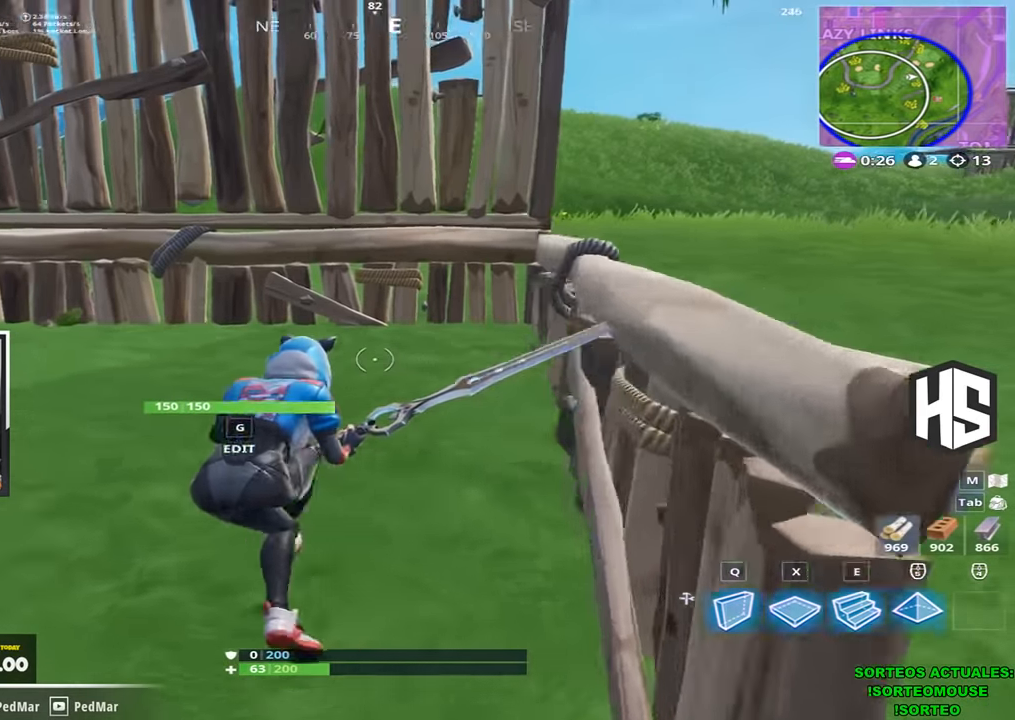
{"keys": ["a", "w"], "events": []}
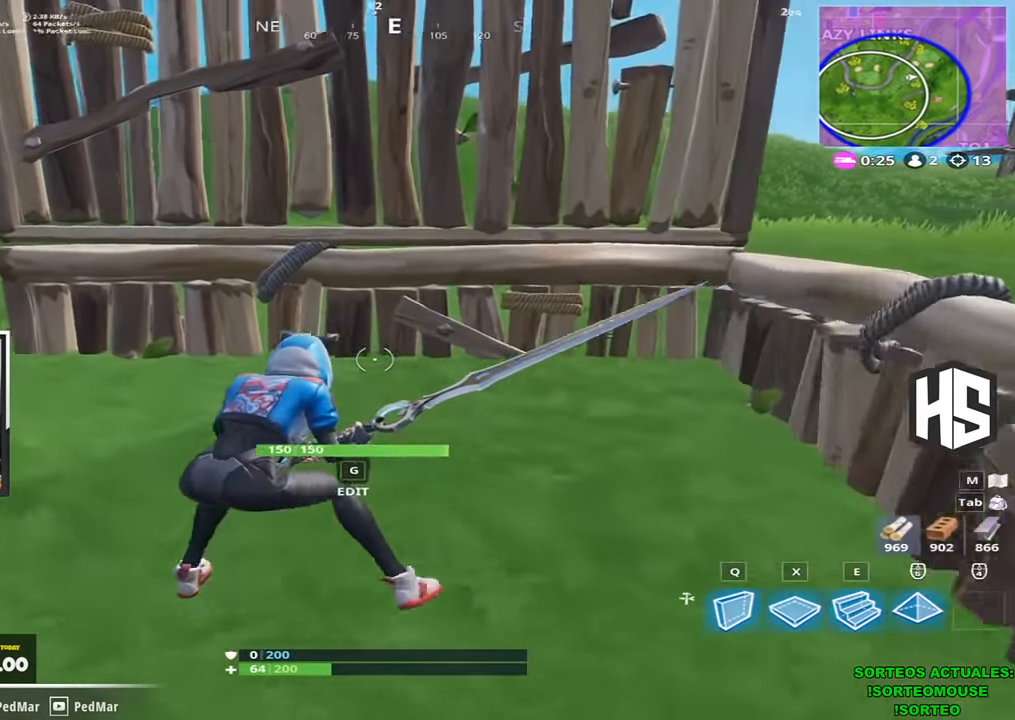
{"keys": ["a", "w"], "events": []}
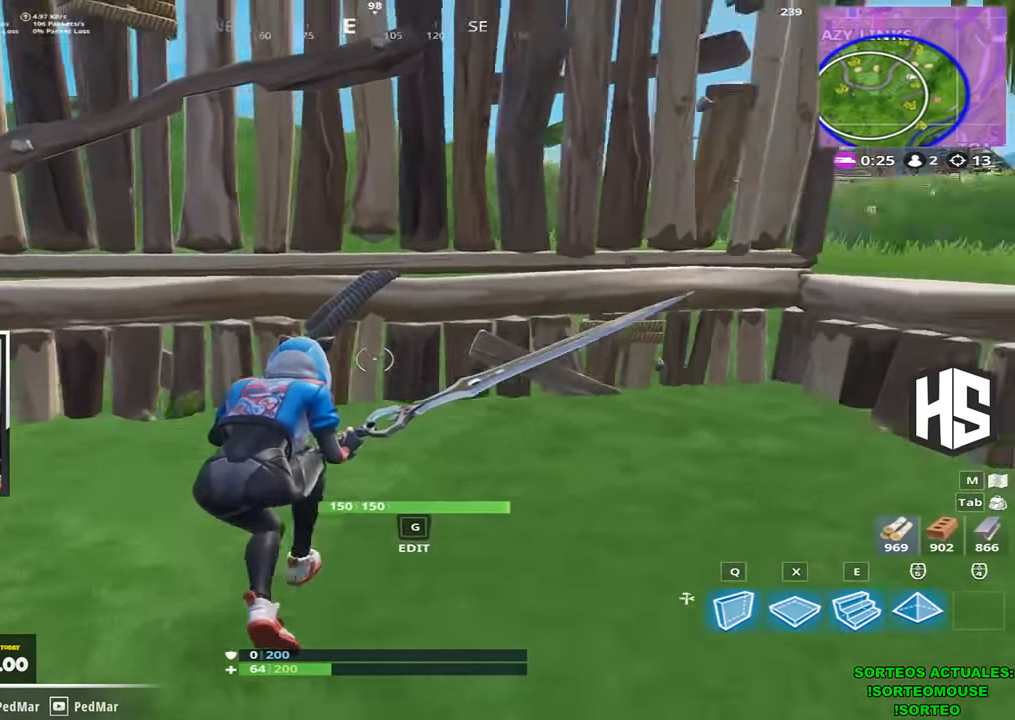
{"keys": ["a"], "events": [[233, "w", "up"]]}
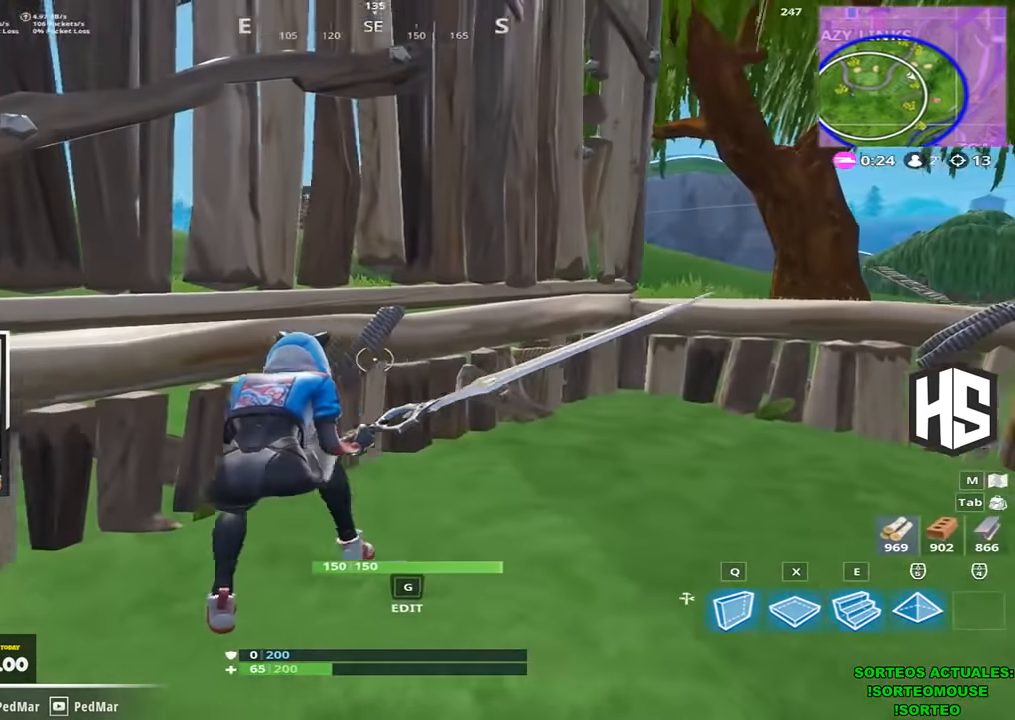
{"keys": ["a"], "events": [[266, "a", "up"], [433, "a", "down"]]}
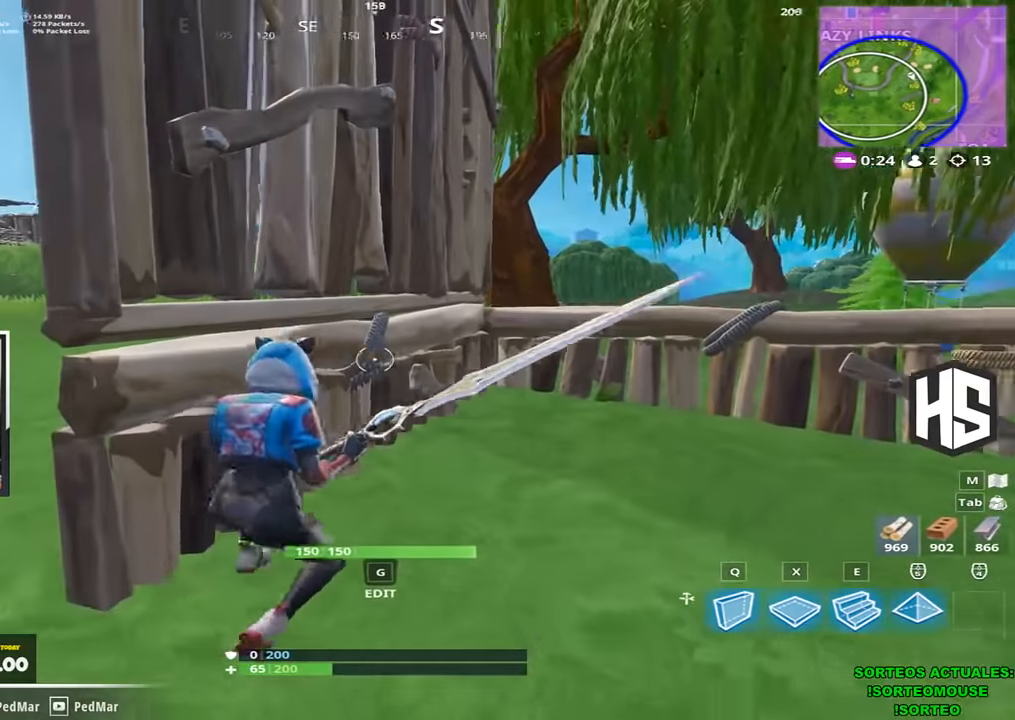
{"keys": [], "events": [[333, "a", "up"]]}